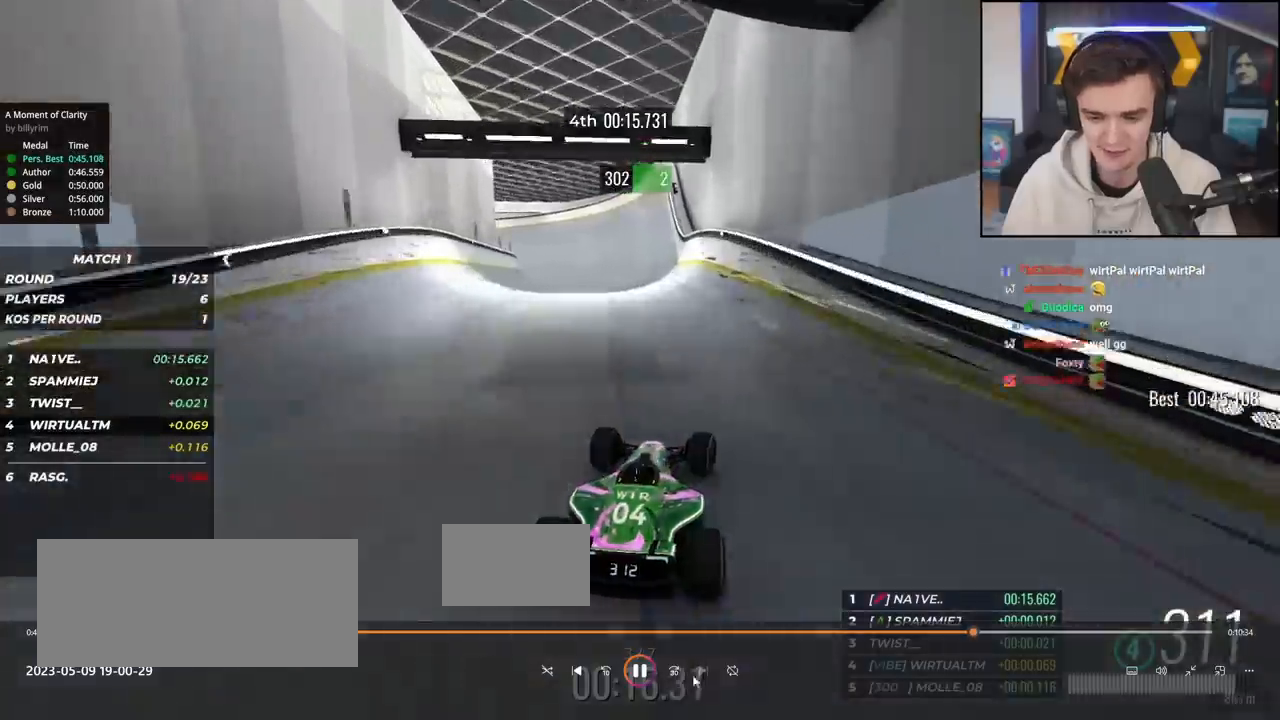
Gameplay with keyboard; each line is a JSON object with the keys held at the frame after it. "events" lists presses ("down") and releases ("up") of "brake", "down", "left", "right" and "up" between this image and that frame as [ms after this image, input, new state], when the widget could be followed in between. No other keys are recorded. Mouse input is not recorded. Key names are as the overlay labels them; some are game actions (e.g. jump) rather than physical keys.
{"keys": ["left", "up"], "events": [[50, "left", "down"], [100, "left", "up"], [317, "left", "down"]]}
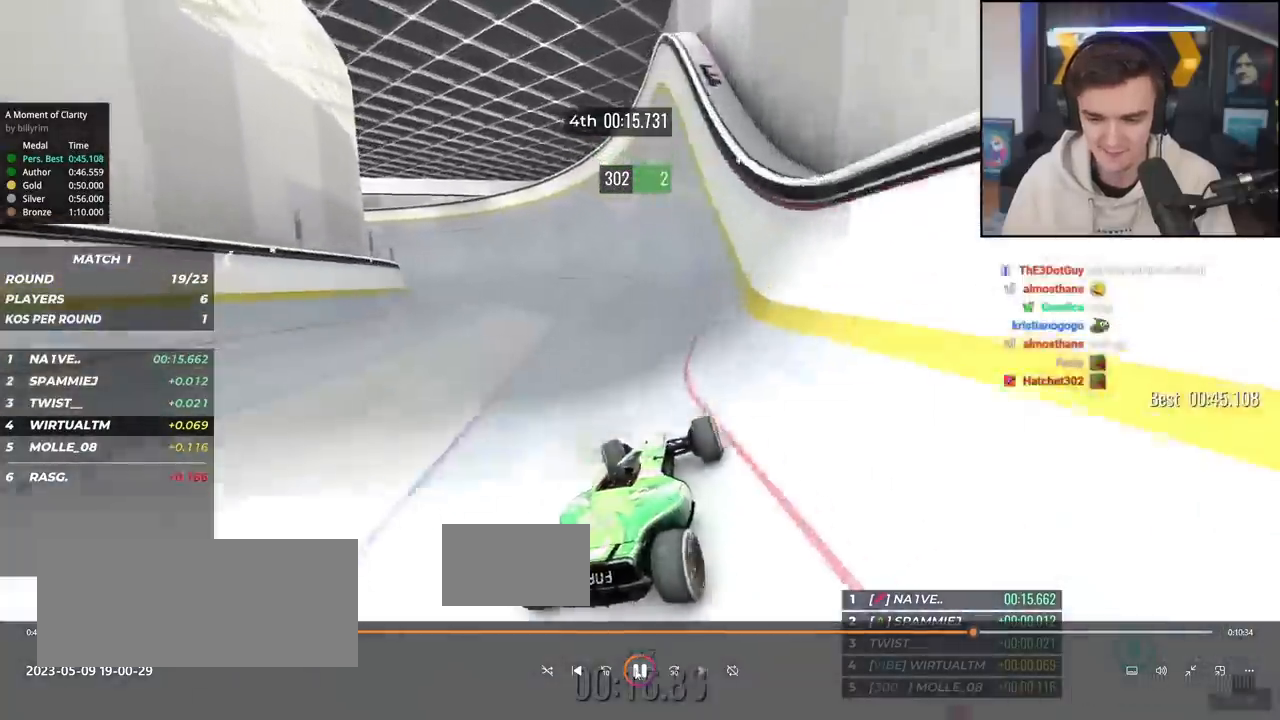
{"keys": ["up"], "events": [[250, "left", "up"], [334, "left", "down"], [451, "left", "up"]]}
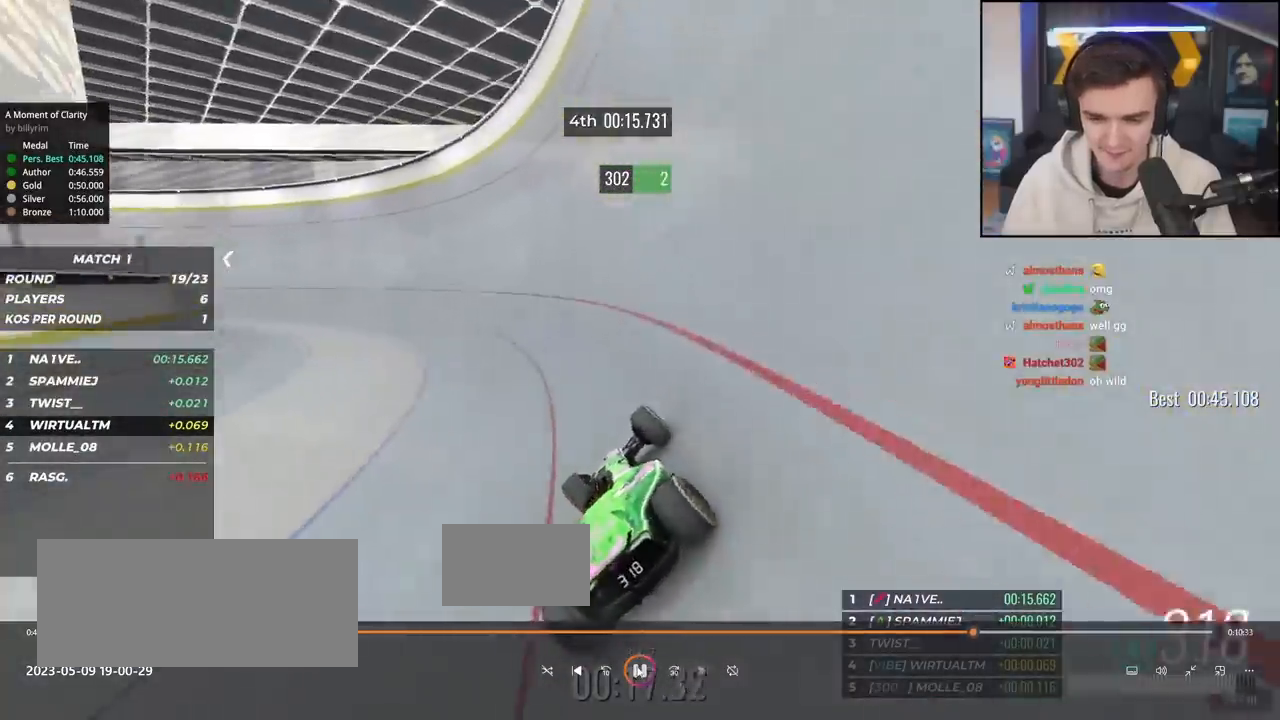
{"keys": ["left", "up"], "events": [[116, "left", "down"]]}
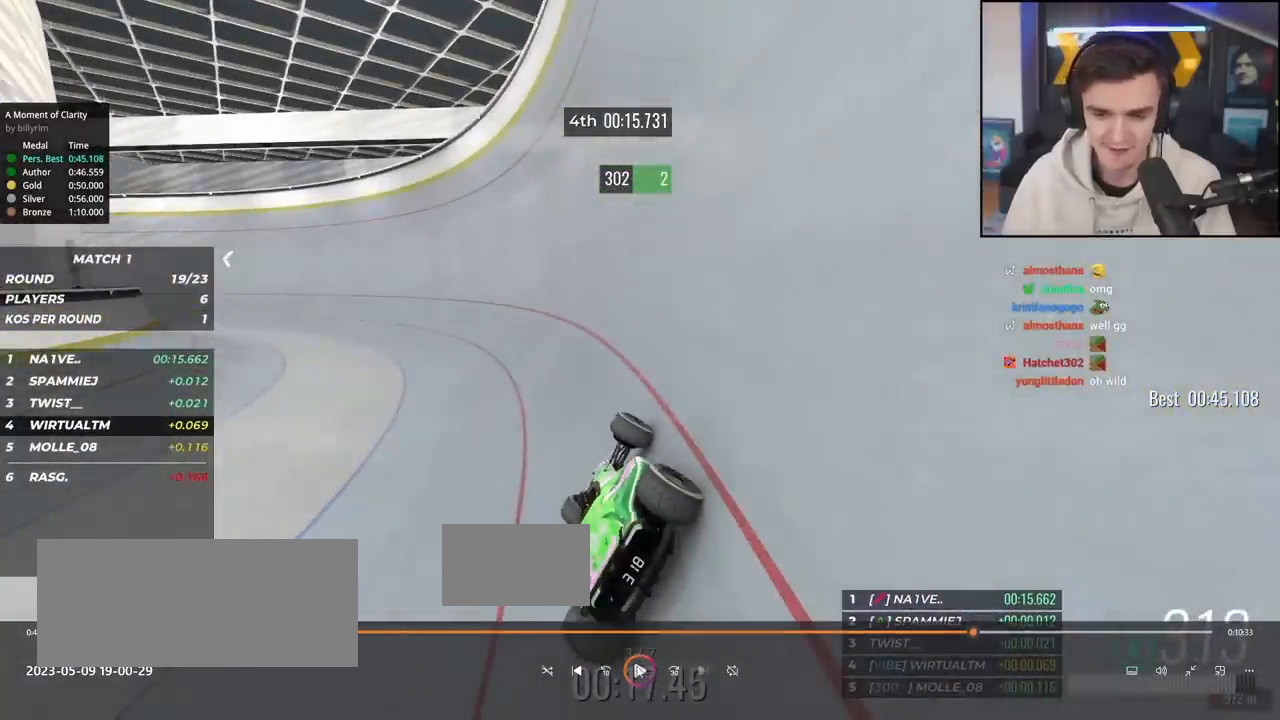
{"keys": ["up"], "events": [[250, "left", "up"], [317, "left", "down"], [467, "left", "up"]]}
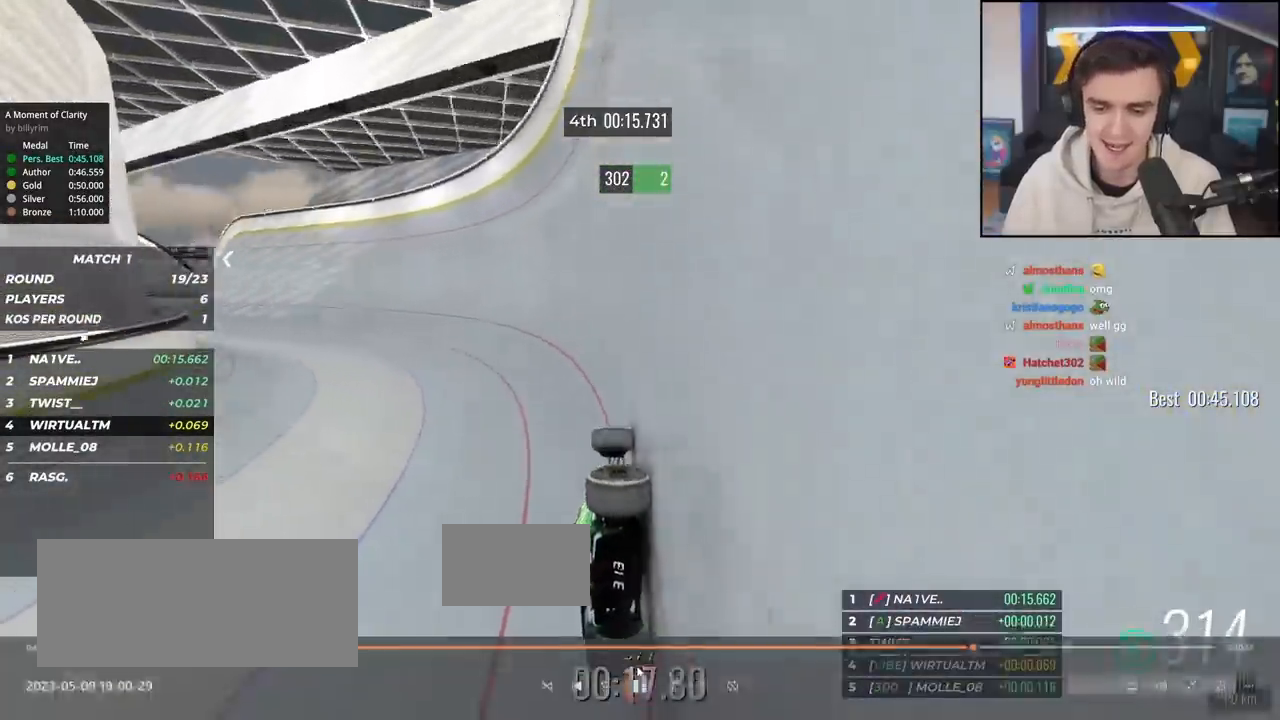
{"keys": ["left", "up"], "events": [[133, "left", "down"]]}
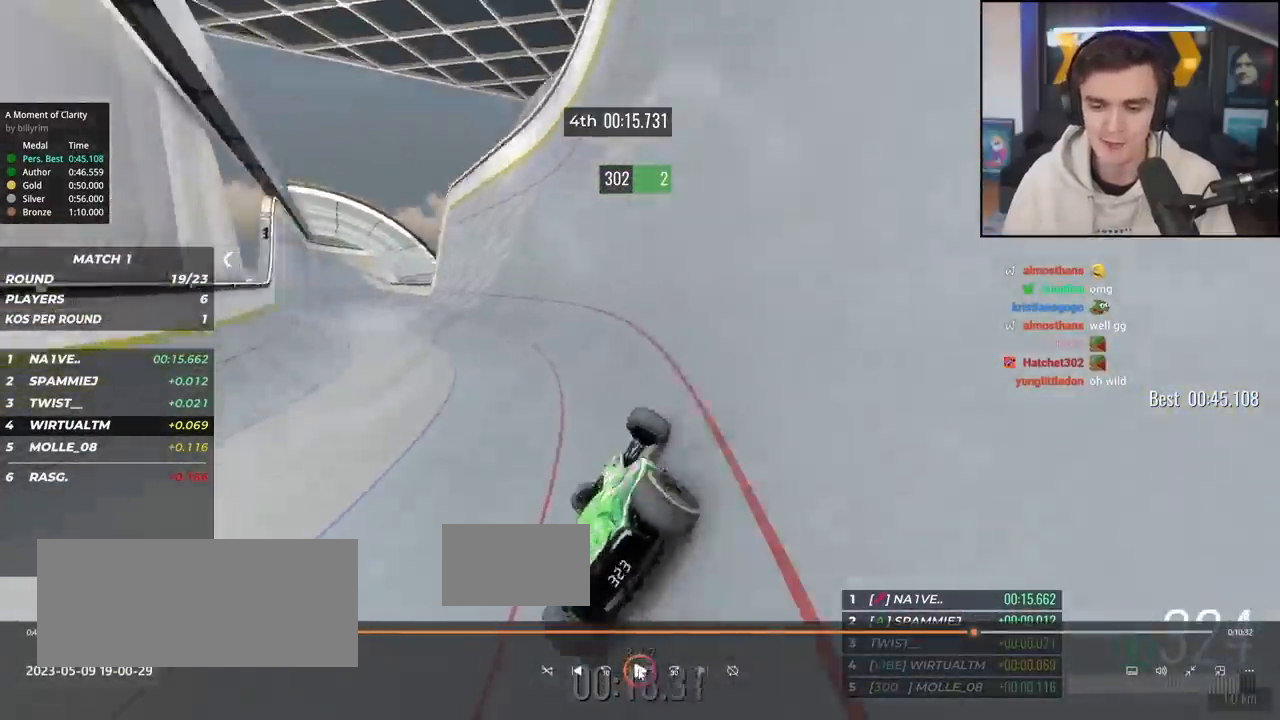
{"keys": ["left", "up"], "events": []}
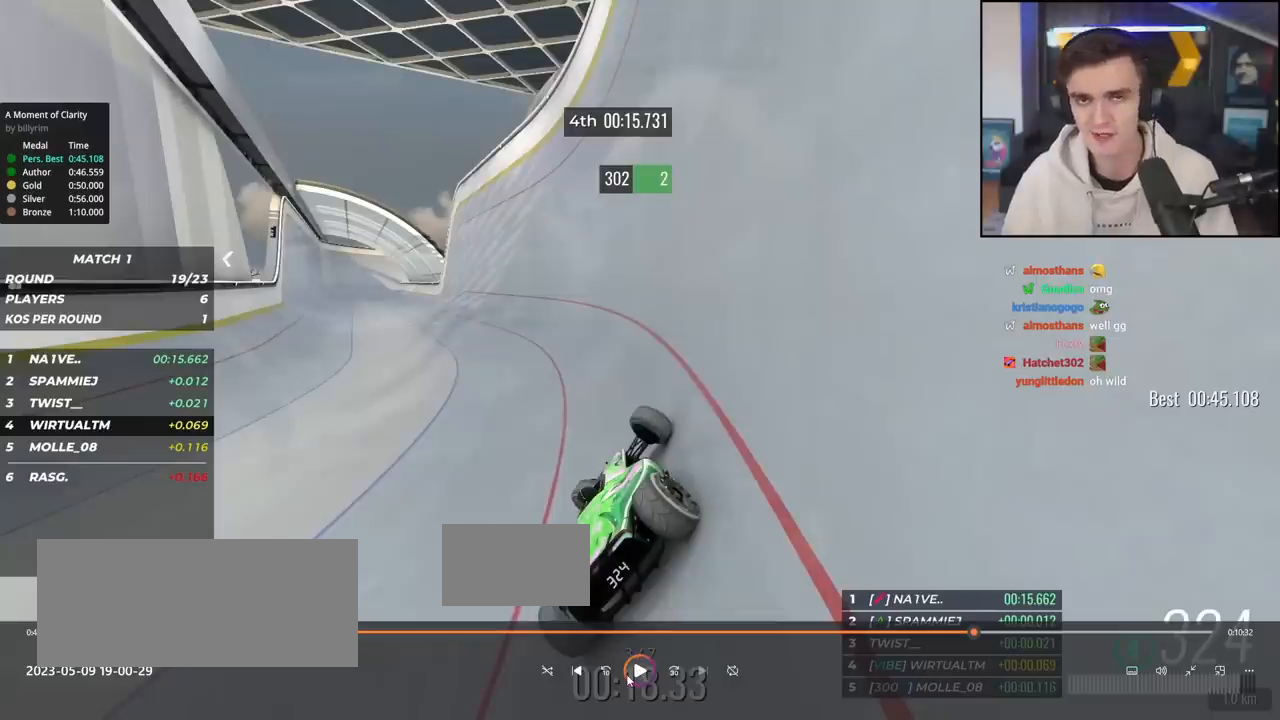
{"keys": ["left", "up"], "events": []}
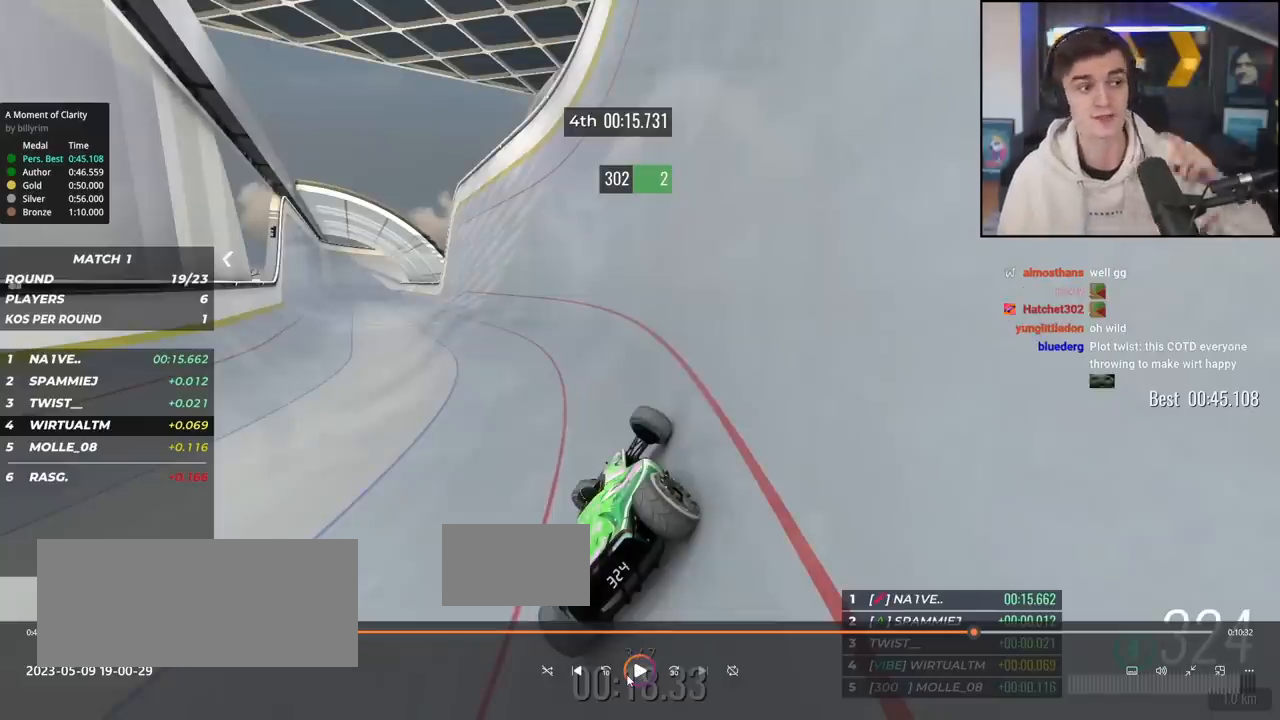
{"keys": ["left", "up"], "events": []}
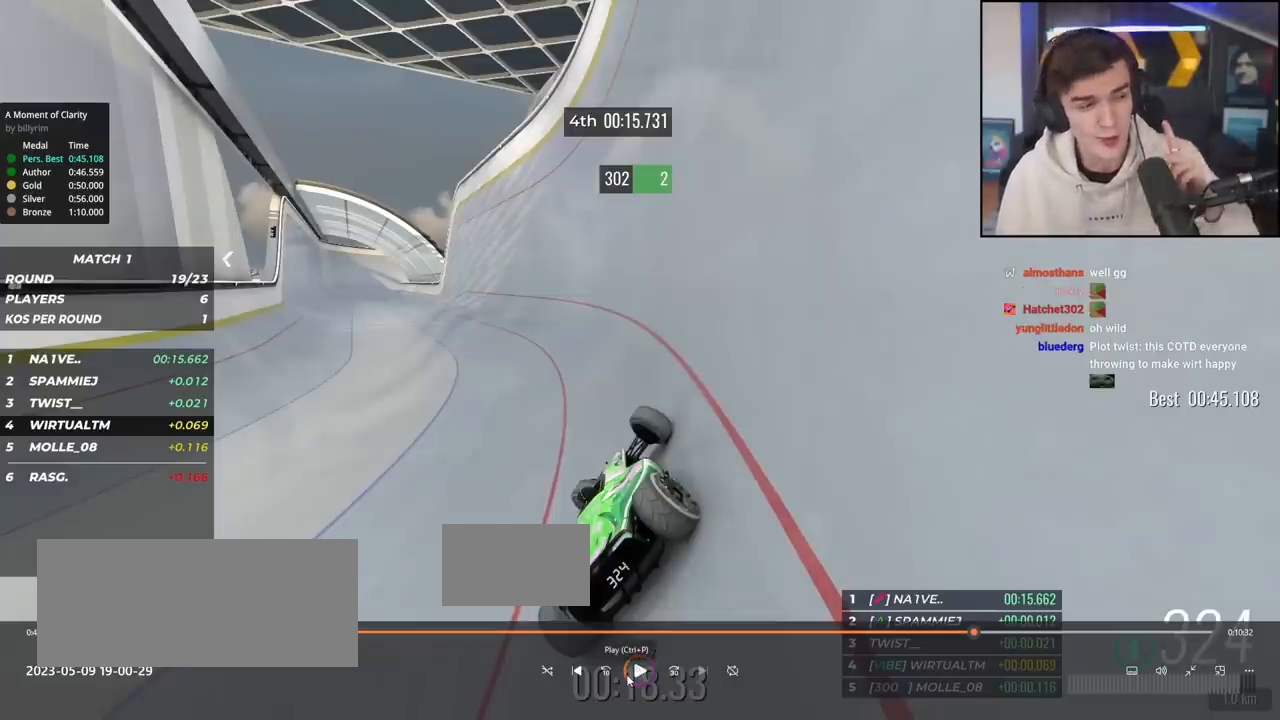
{"keys": ["left", "up"], "events": []}
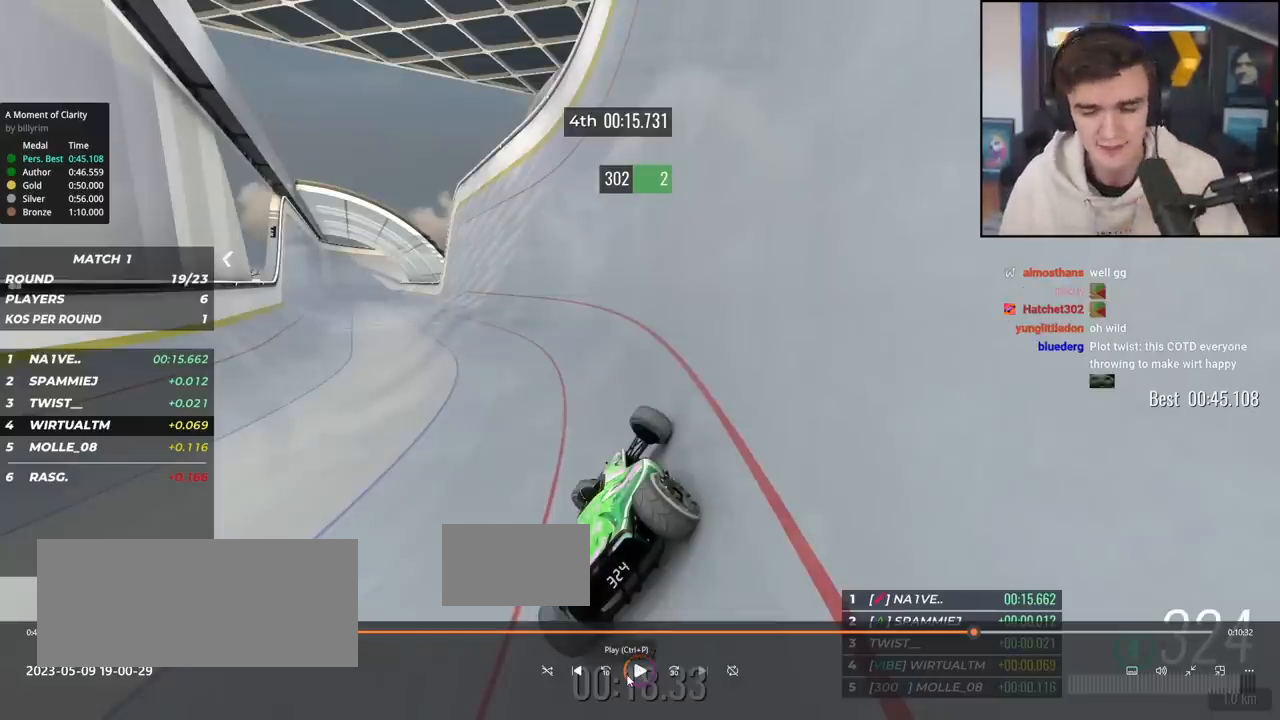
{"keys": ["left", "up"], "events": []}
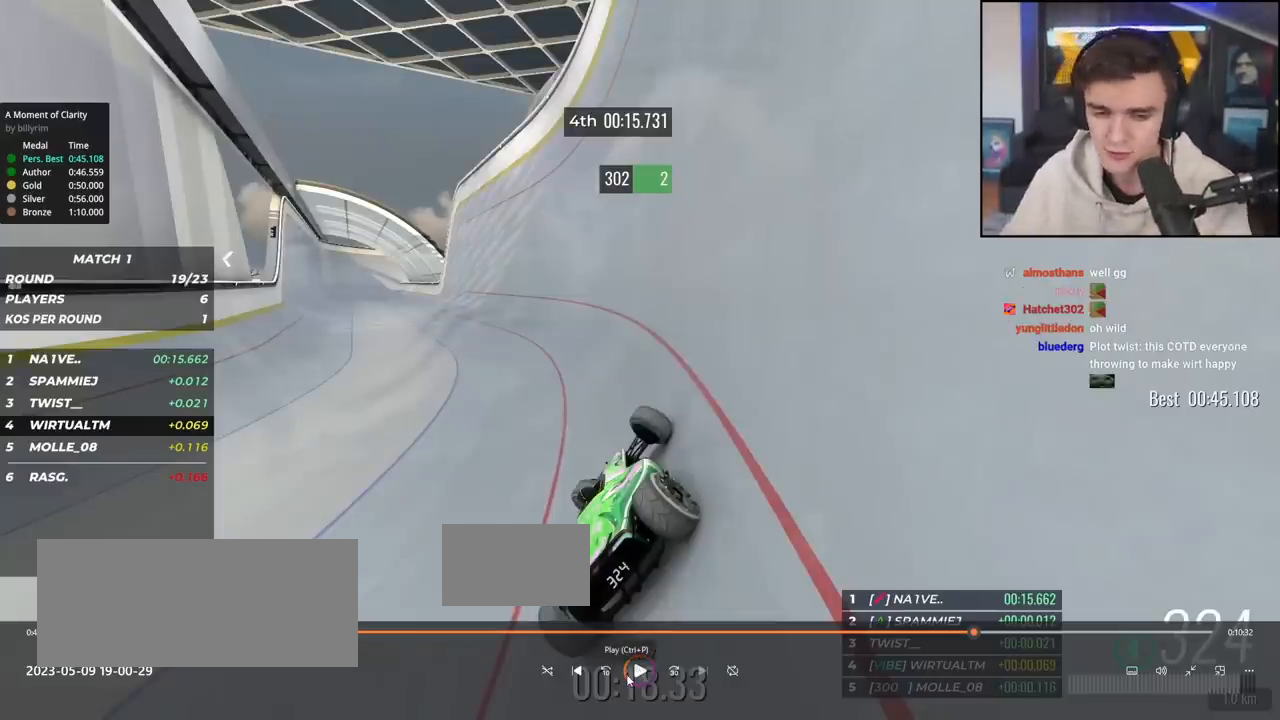
{"keys": ["left", "up"], "events": []}
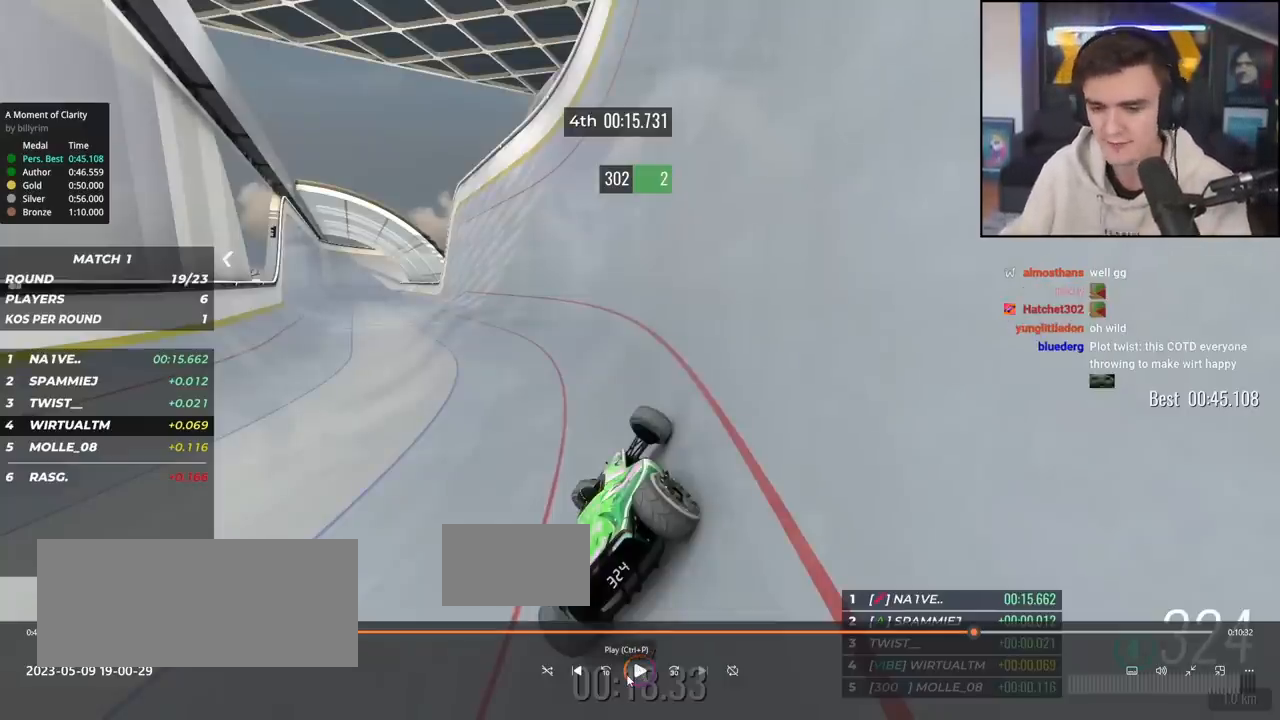
{"keys": ["left", "up"], "events": []}
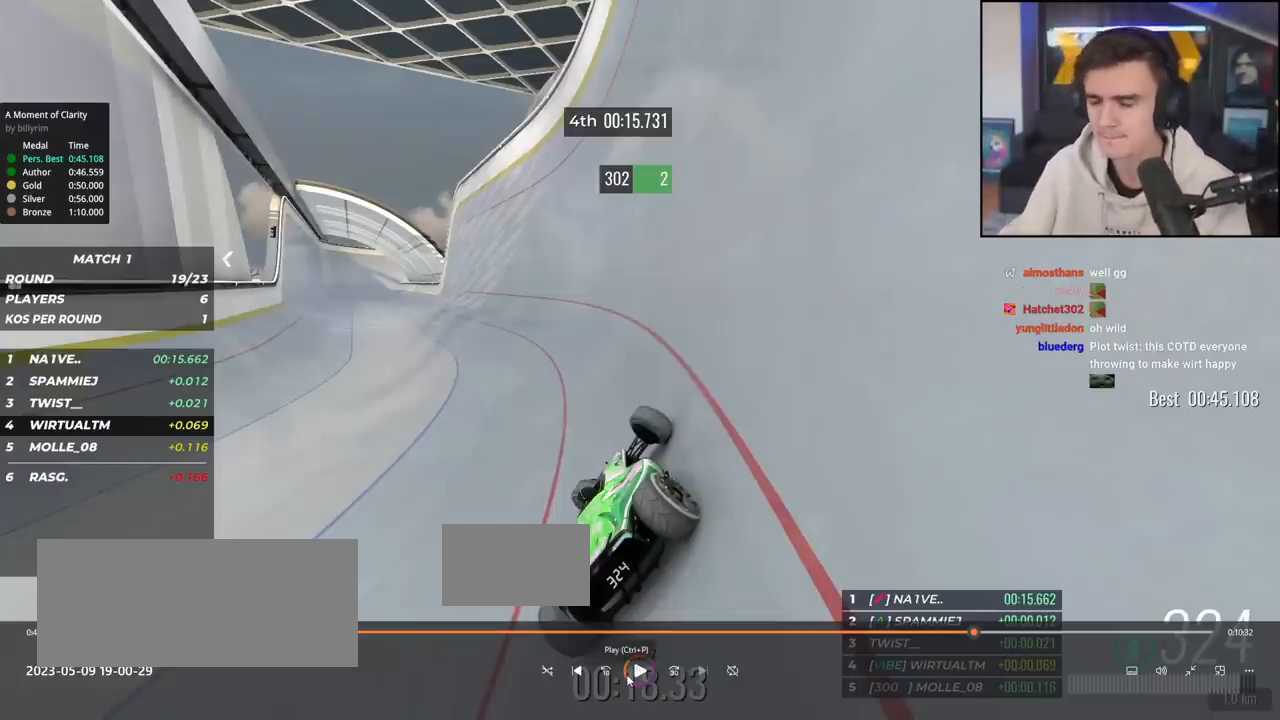
{"keys": ["left", "up"], "events": []}
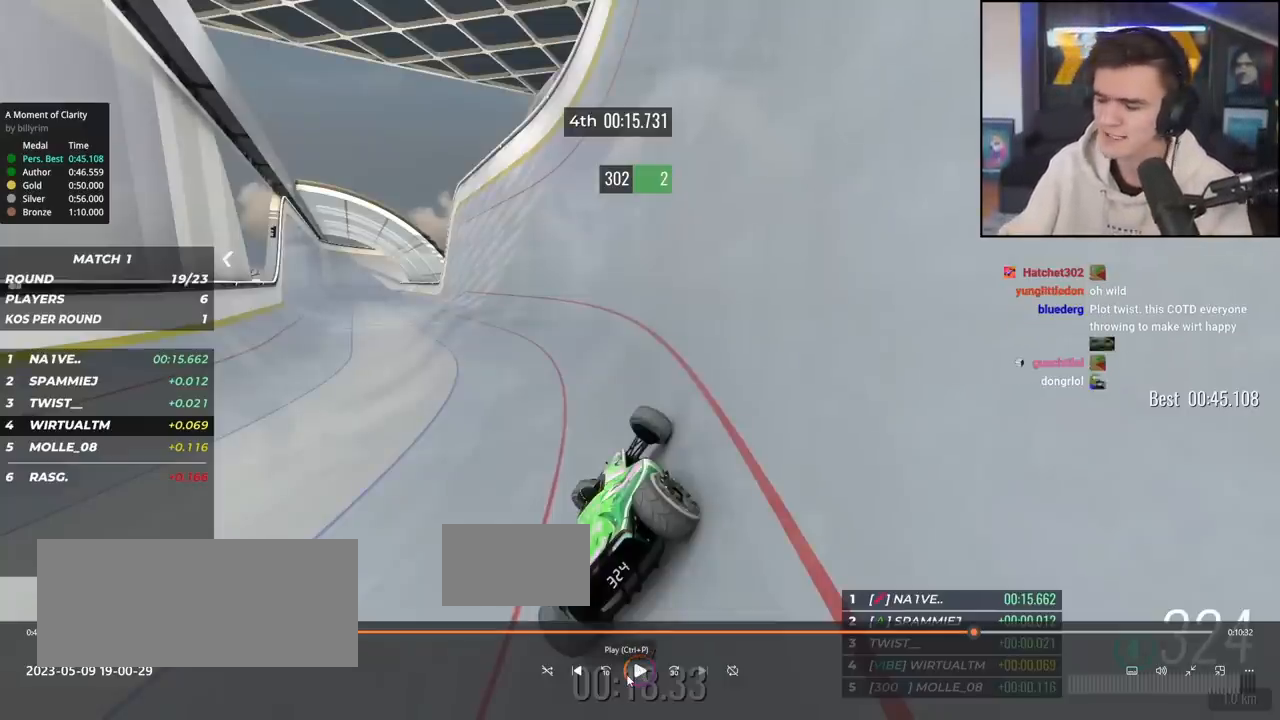
{"keys": ["left", "up"], "events": []}
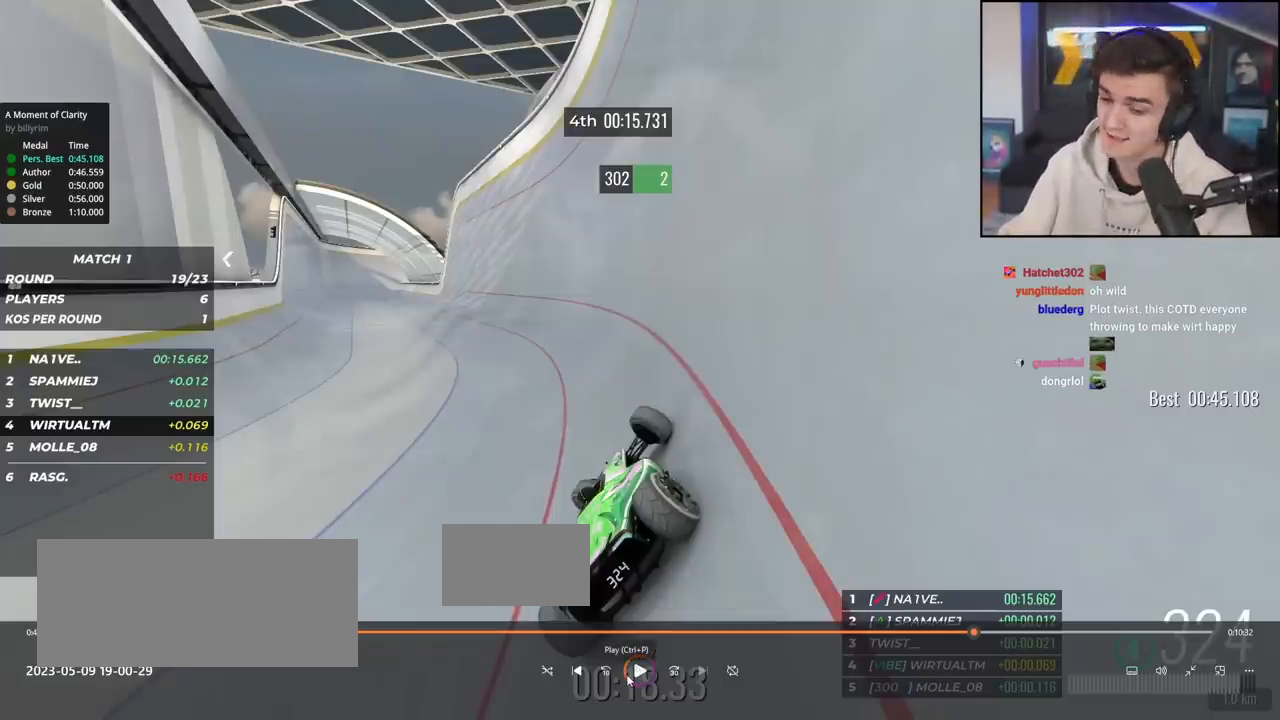
{"keys": ["left", "up"], "events": []}
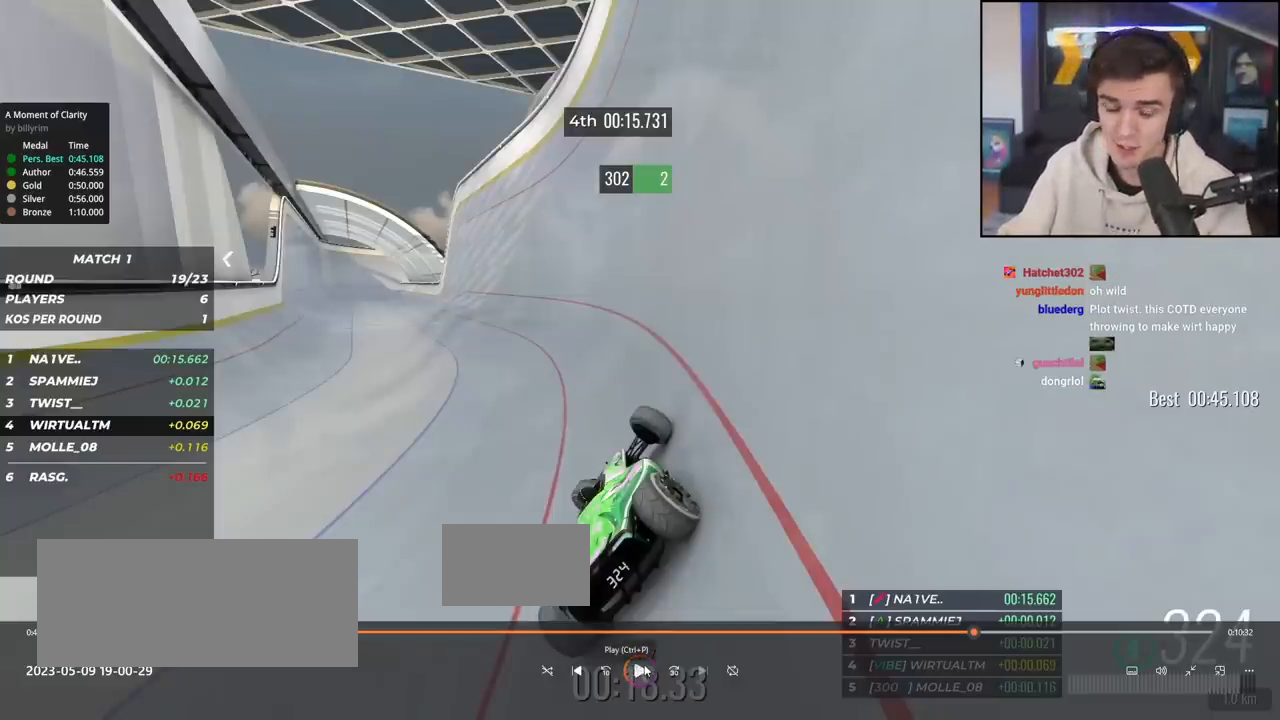
{"keys": ["left", "up"], "events": []}
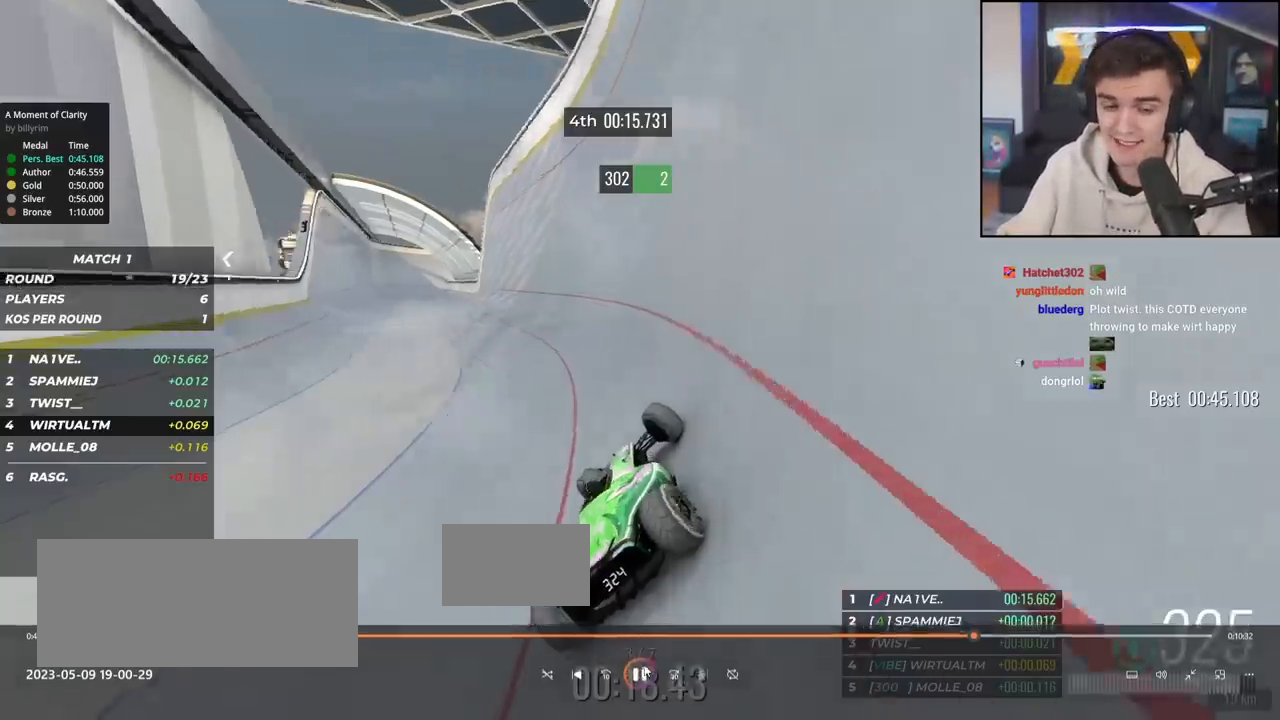
{"keys": ["right", "up"]}
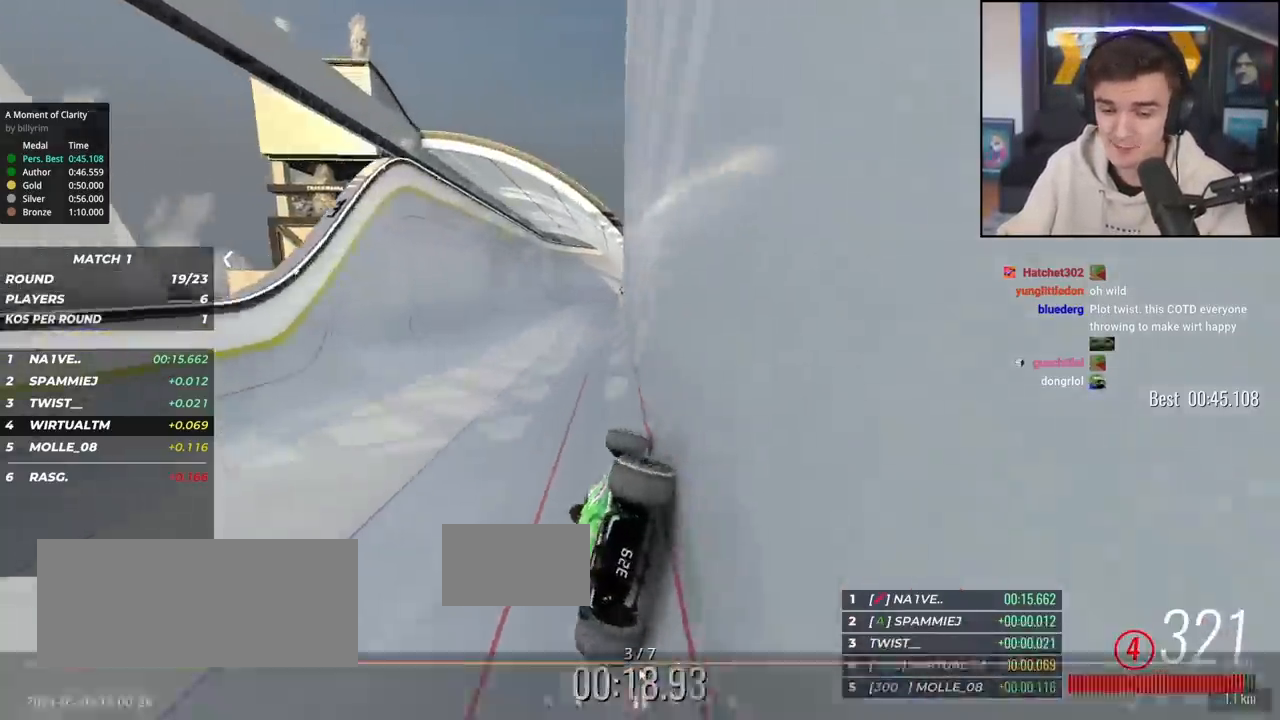
{"keys": ["left", "up"], "events": [[50, "right", "up"], [150, "left", "down"]]}
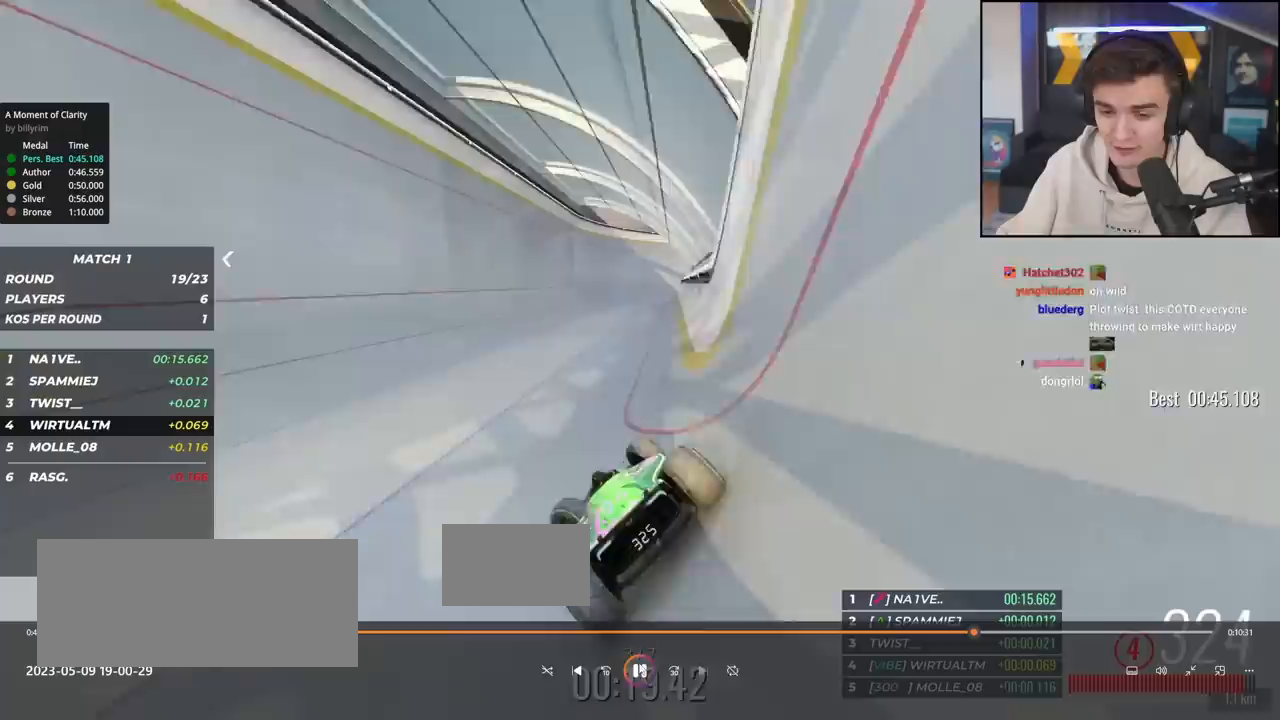
{"keys": ["right", "up"], "events": [[66, "left", "up"], [100, "right", "down"]]}
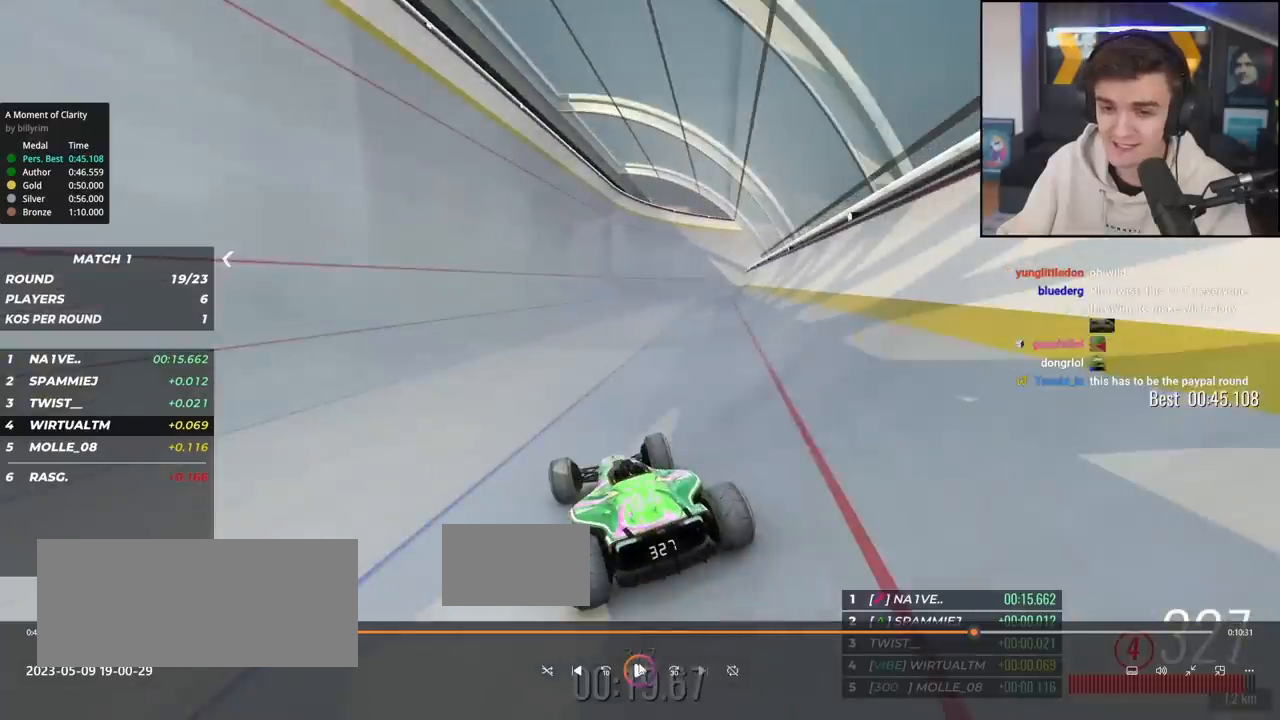
{"keys": ["up"], "events": [[484, "right", "up"]]}
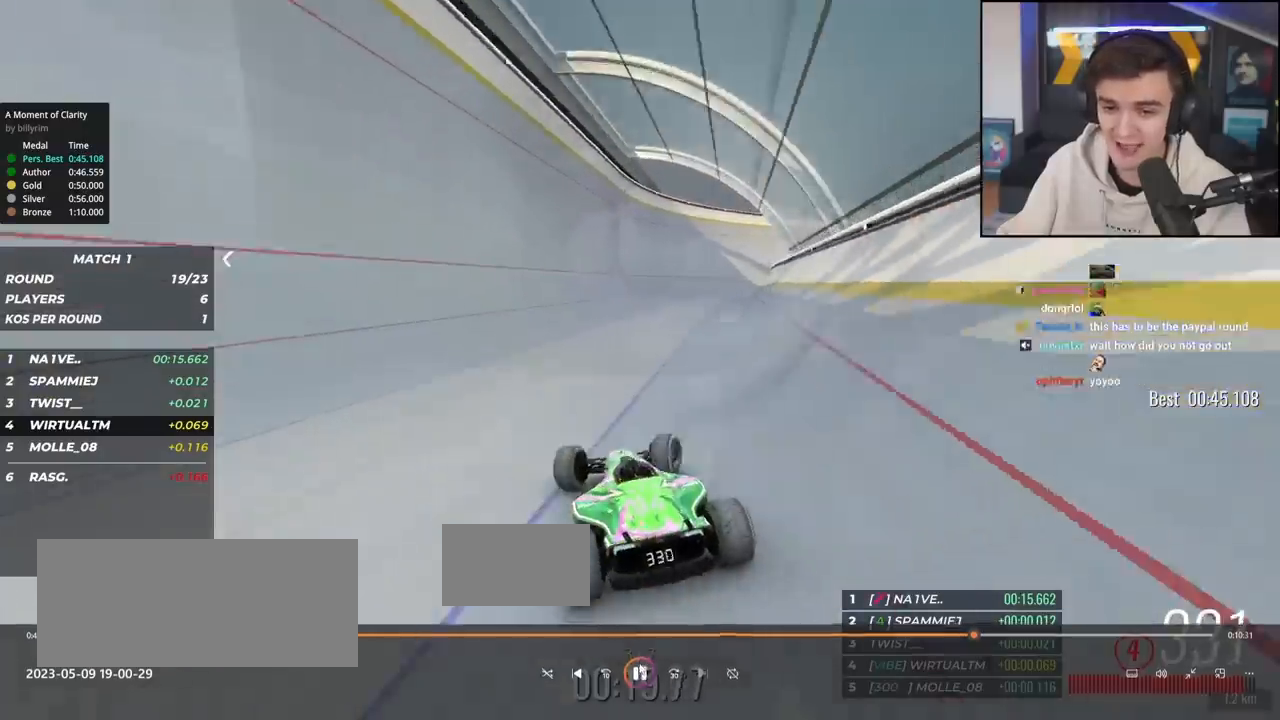
{"keys": ["up"], "events": []}
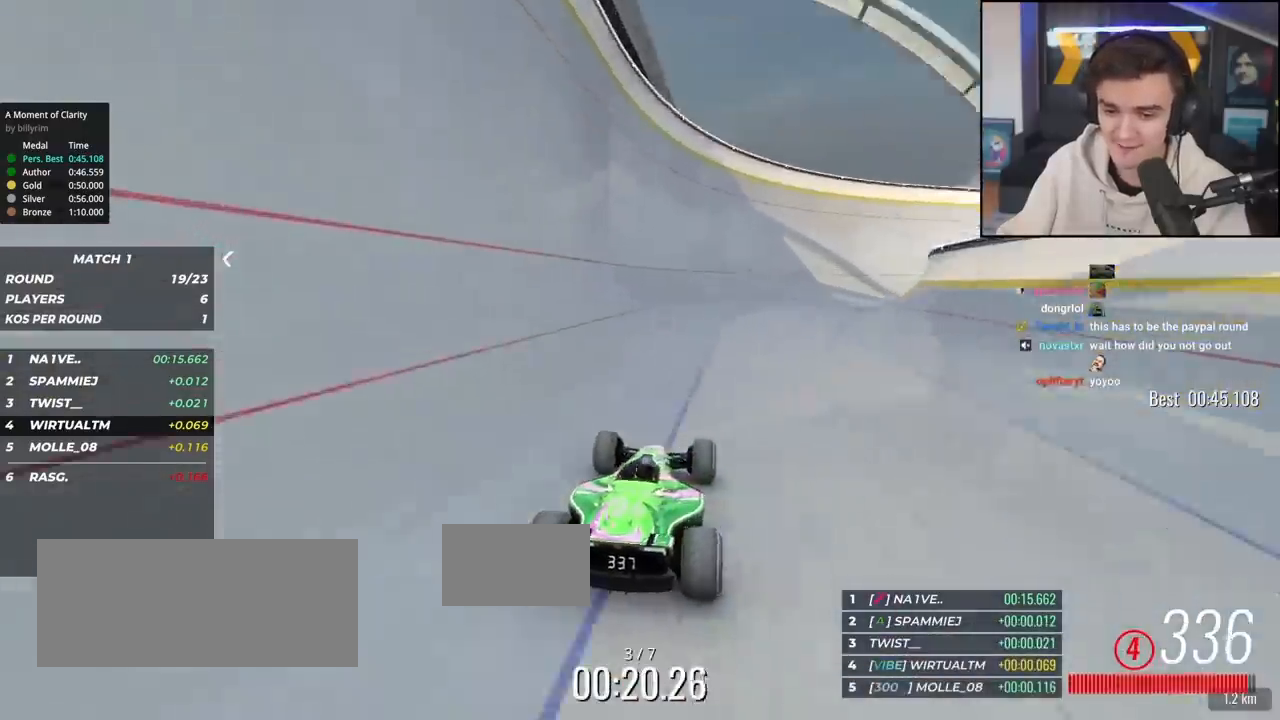
{"keys": ["right", "up"], "events": [[84, "right", "down"], [300, "right", "up"], [384, "right", "down"]]}
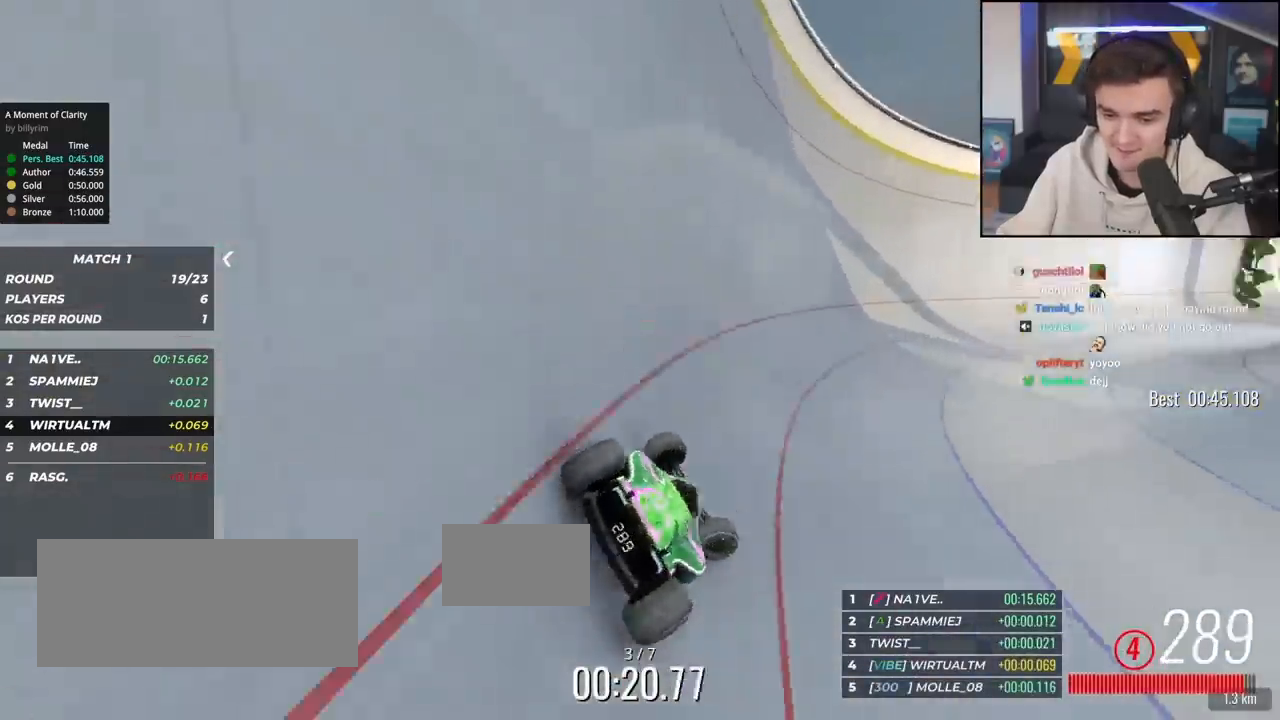
{"keys": ["left", "up"], "events": [[367, "right", "up"], [450, "left", "down"]]}
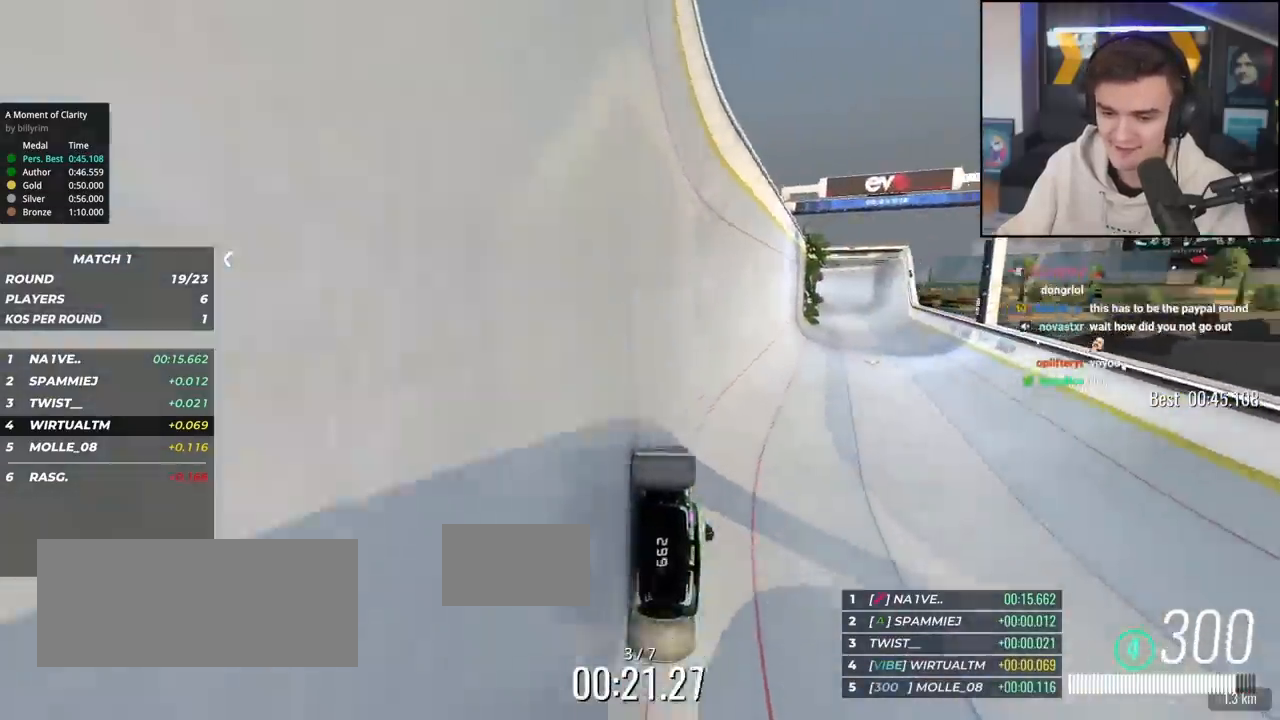
{"keys": ["up"], "events": [[250, "left", "up"], [267, "right", "down"], [501, "right", "up"]]}
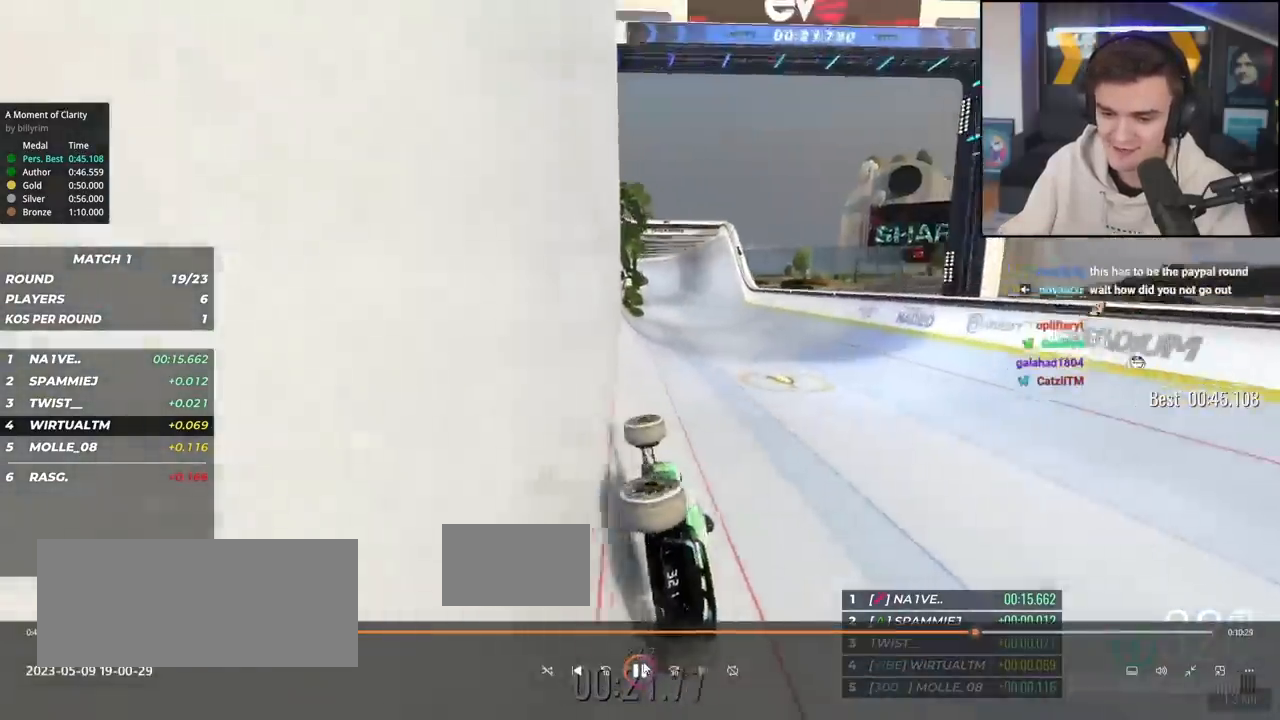
{"keys": ["up"], "events": [[100, "right", "down"], [150, "right", "up"]]}
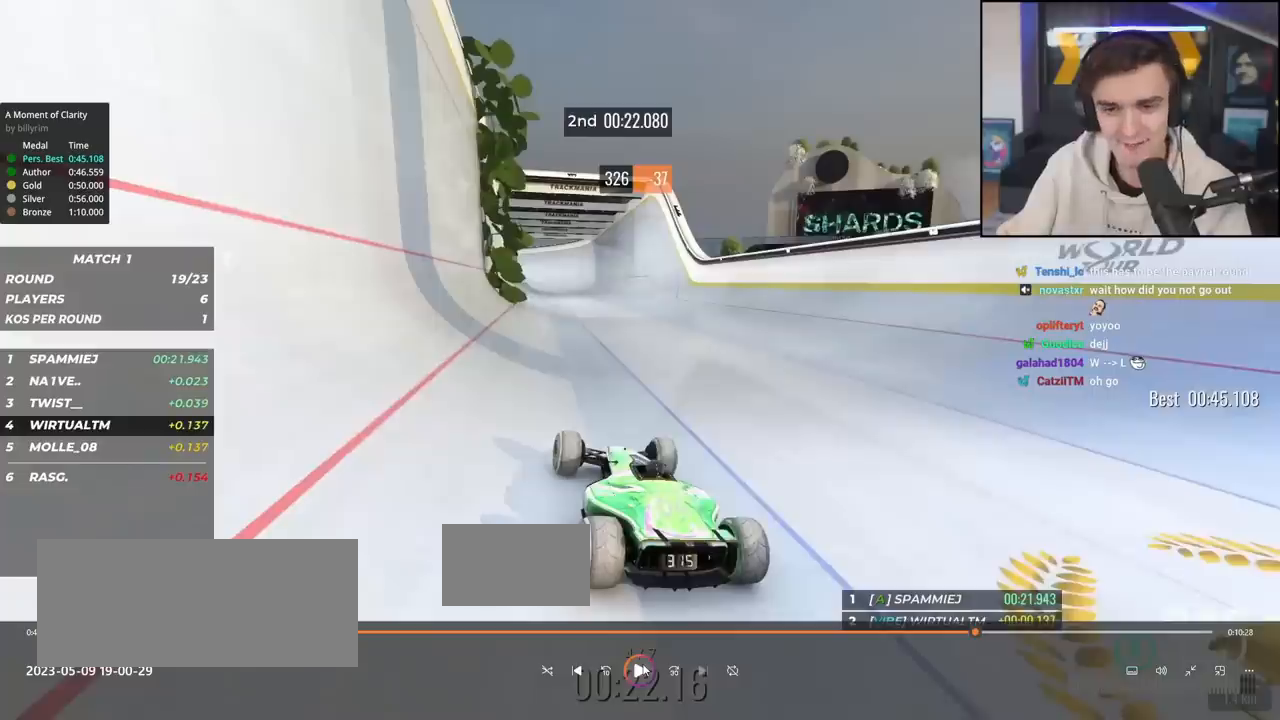
{"keys": ["up"], "events": []}
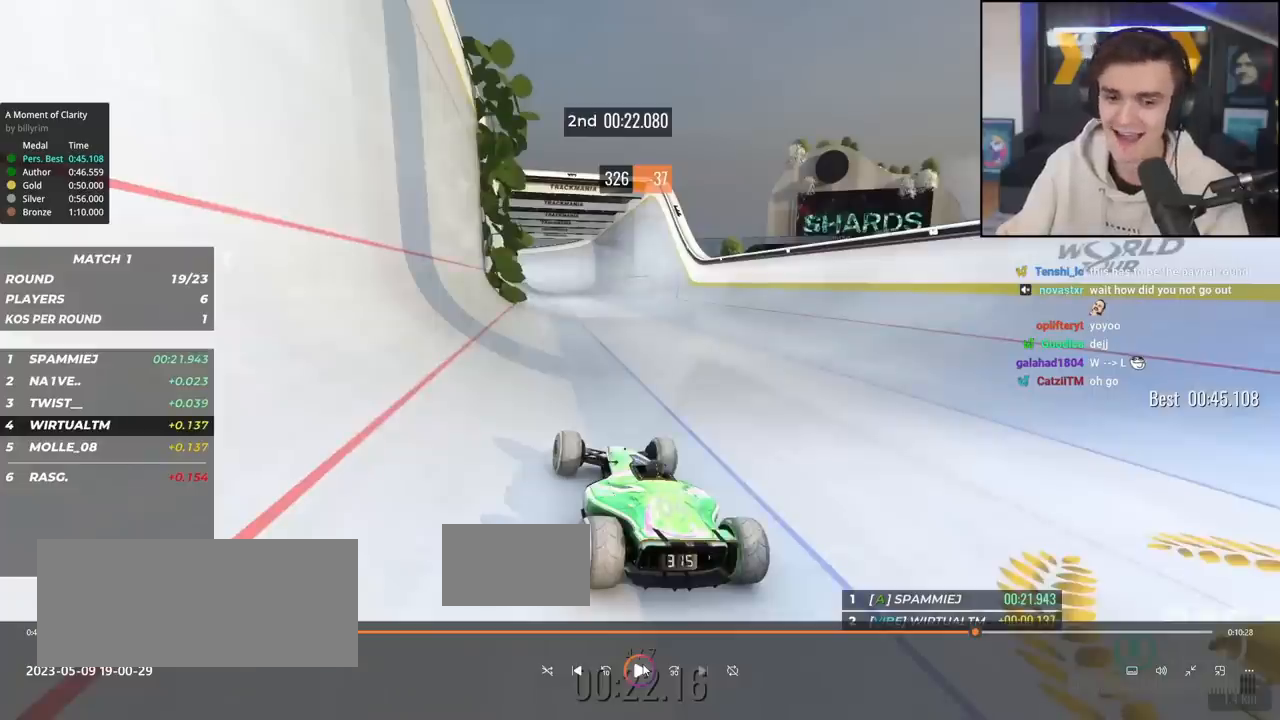
{"keys": ["up"], "events": []}
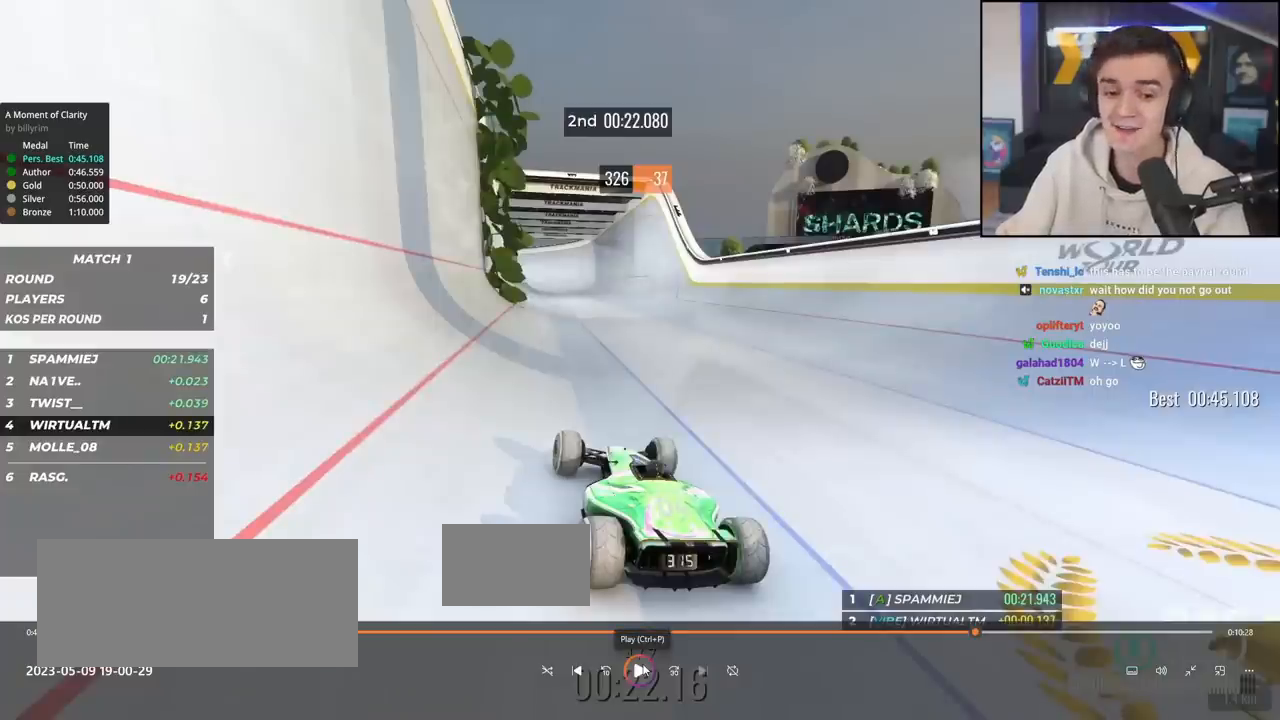
{"keys": ["up"], "events": []}